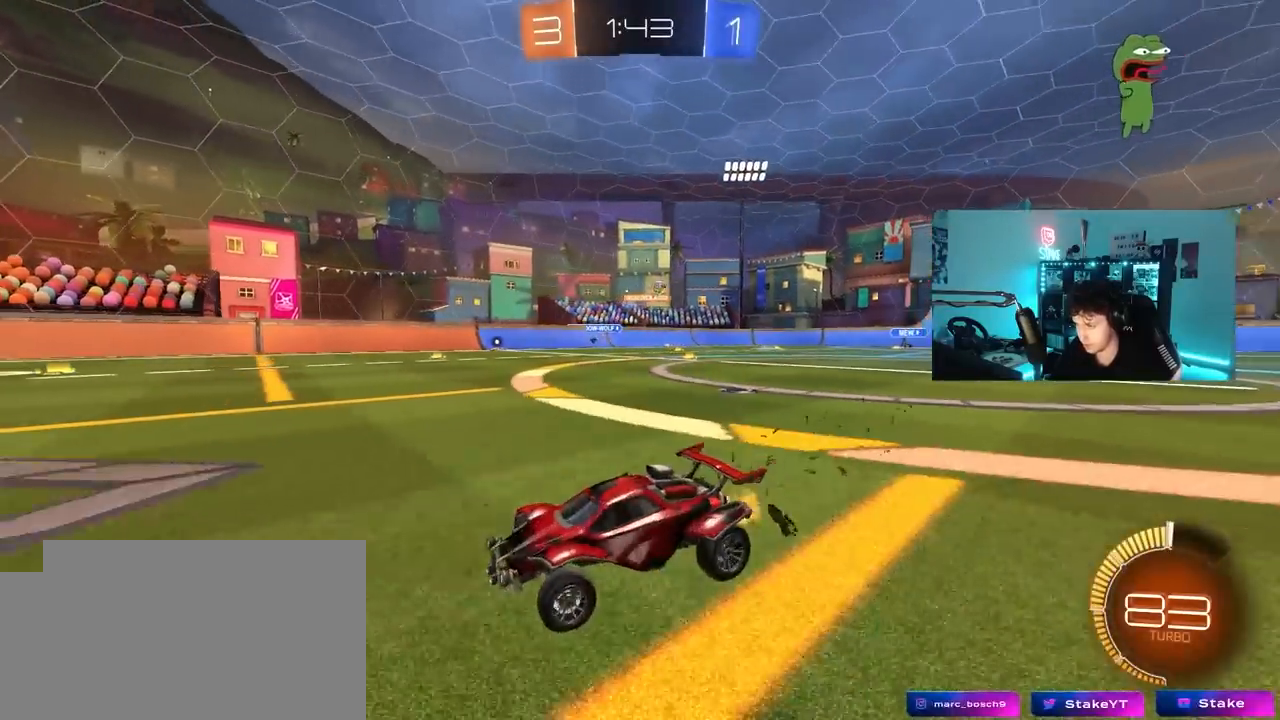
Gameplay with keyboard and mouse; each line is a JSON object with the keys and mouse buttons held at the frame after it. "events" lists presses ("down") and releases ("up") of "1", "2", "3", "4", "5", "a", "alt", "c", "caps_lock", "ctrl", "d", "e", "f", "g", "q", "r", "s", "shift", "space", "t", "tab", "v", "w", "x", "z", "mouse_left", "mouse_wheel" and "mouse_right" between this image and that frame as [ms after this image, input, new state], when the widget could be followed in between. "mouse_left", "mouse_wheel", "mouse_right" = the "left", "wheel", "right" buttons of the "mouse" list. No other keys are recorded. "wheel" means that the mouse wheel is clicked or scrolled. "mouse_move" is the direction in which the mouse moves at that frame (one of eight, or "still"), when it could be read.
{"keys": ["d", "w"], "mouse": [], "mouse_move": "still", "events": []}
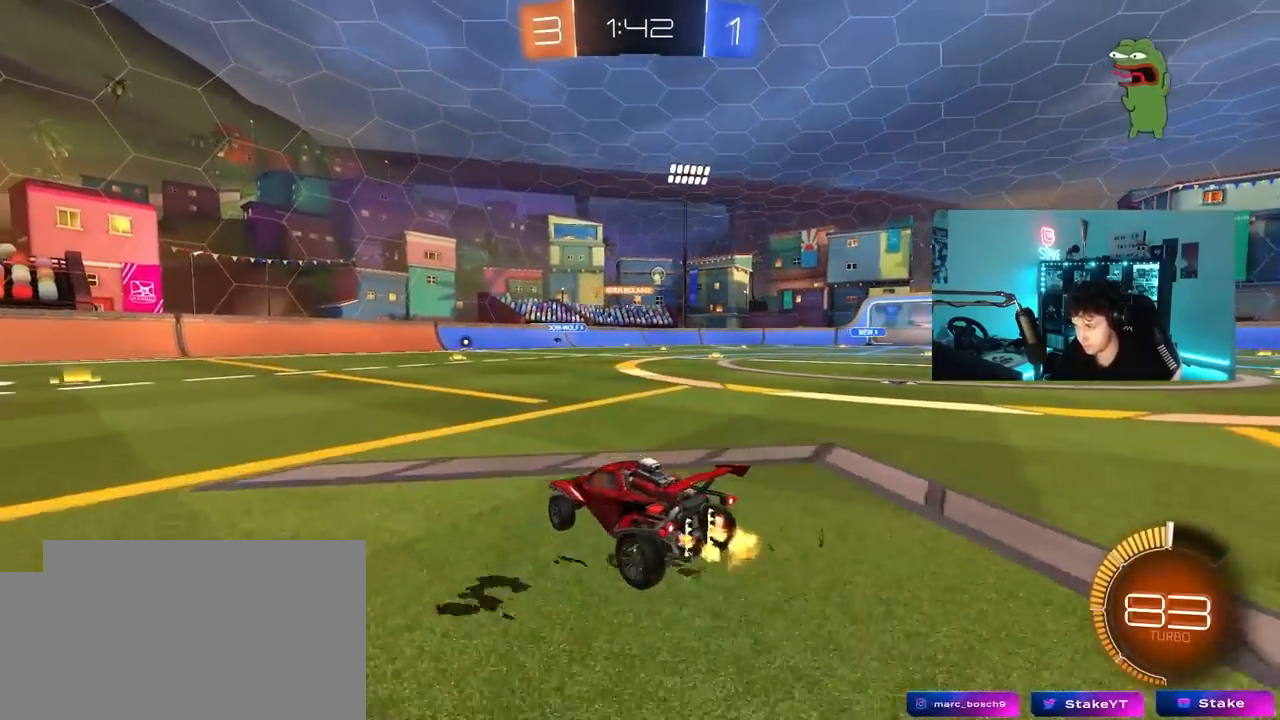
{"keys": ["d", "s", "shift"], "mouse": ["left", "right"], "mouse_move": "down-left", "events": [[250, "mouse_left", "down"], [250, "mouse_right", "down"], [333, "mouse_right", "up"], [333, "shift", "down"], [383, "mouse_right", "down"], [433, "w", "up"], [483, "s", "down"]]}
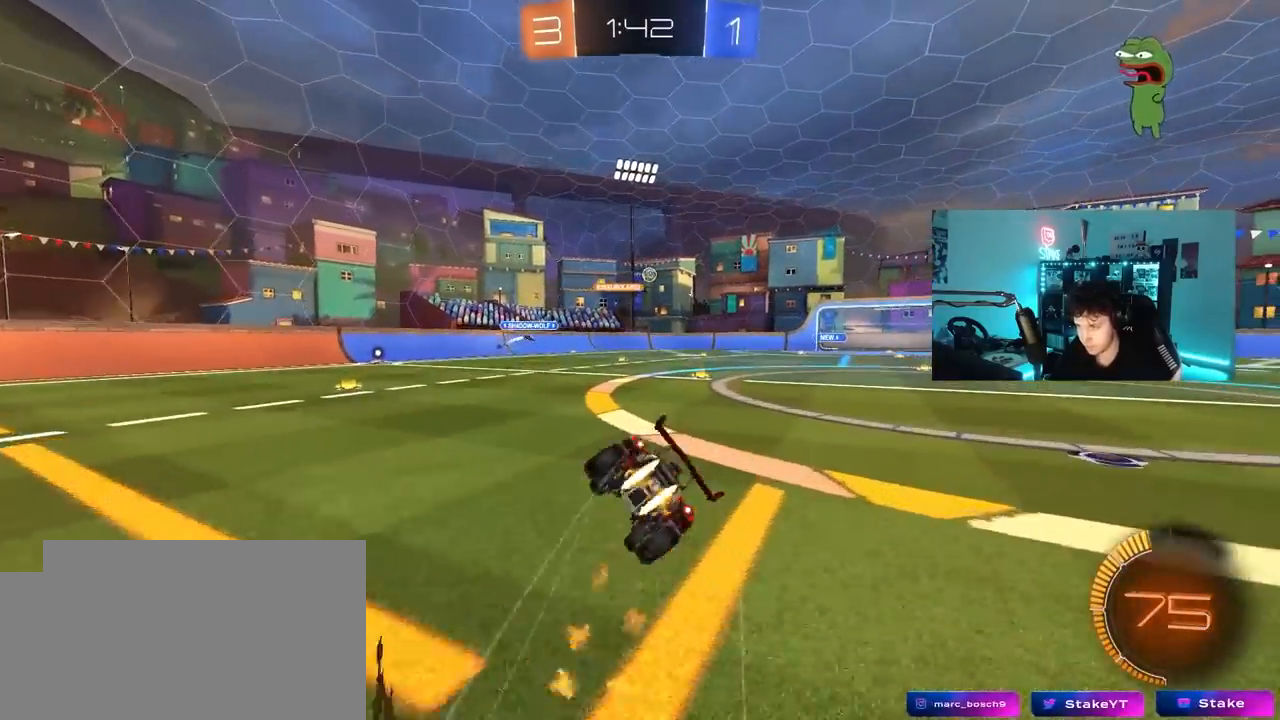
{"keys": ["d", "s", "shift"], "mouse": [], "mouse_move": "still", "events": [[17, "mouse_right", "up"], [300, "mouse_left", "up"], [300, "s", "up"], [400, "s", "down"]]}
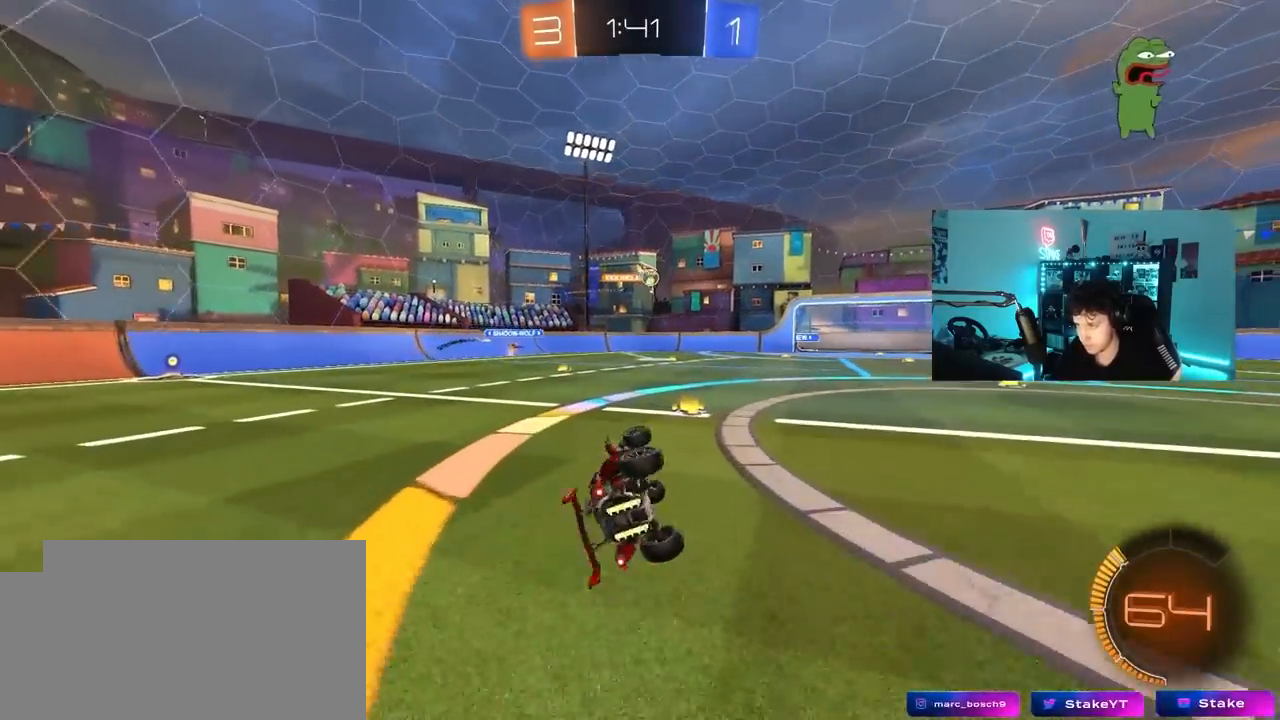
{"keys": ["d", "w"], "mouse": [], "mouse_move": "still", "events": [[133, "s", "up"], [183, "shift", "up"], [317, "d", "up"], [367, "d", "down"], [367, "w", "down"]]}
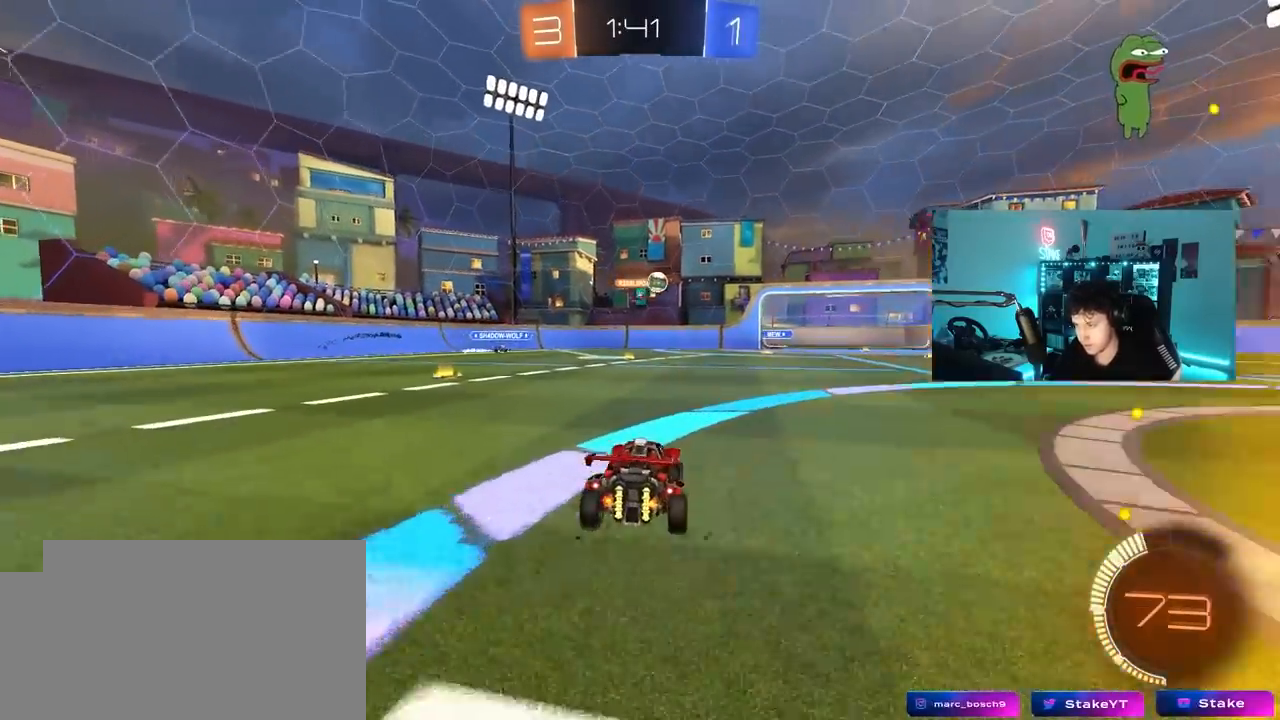
{"keys": ["d"], "mouse": [], "mouse_move": "still", "events": [[100, "d", "up"], [200, "w", "up"], [250, "d", "down"]]}
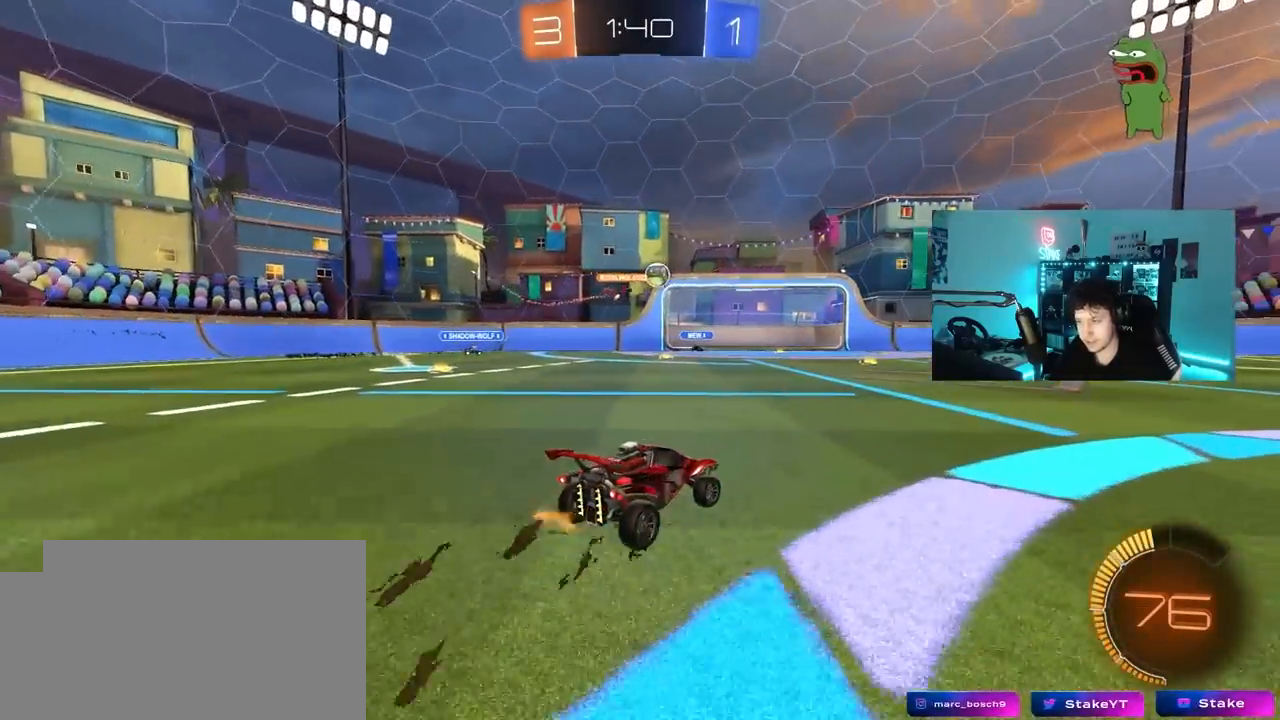
{"keys": ["d", "w"], "mouse": ["left"], "mouse_move": "still", "events": [[67, "w", "down"], [117, "d", "up"], [300, "mouse_left", "down"], [500, "d", "down"]]}
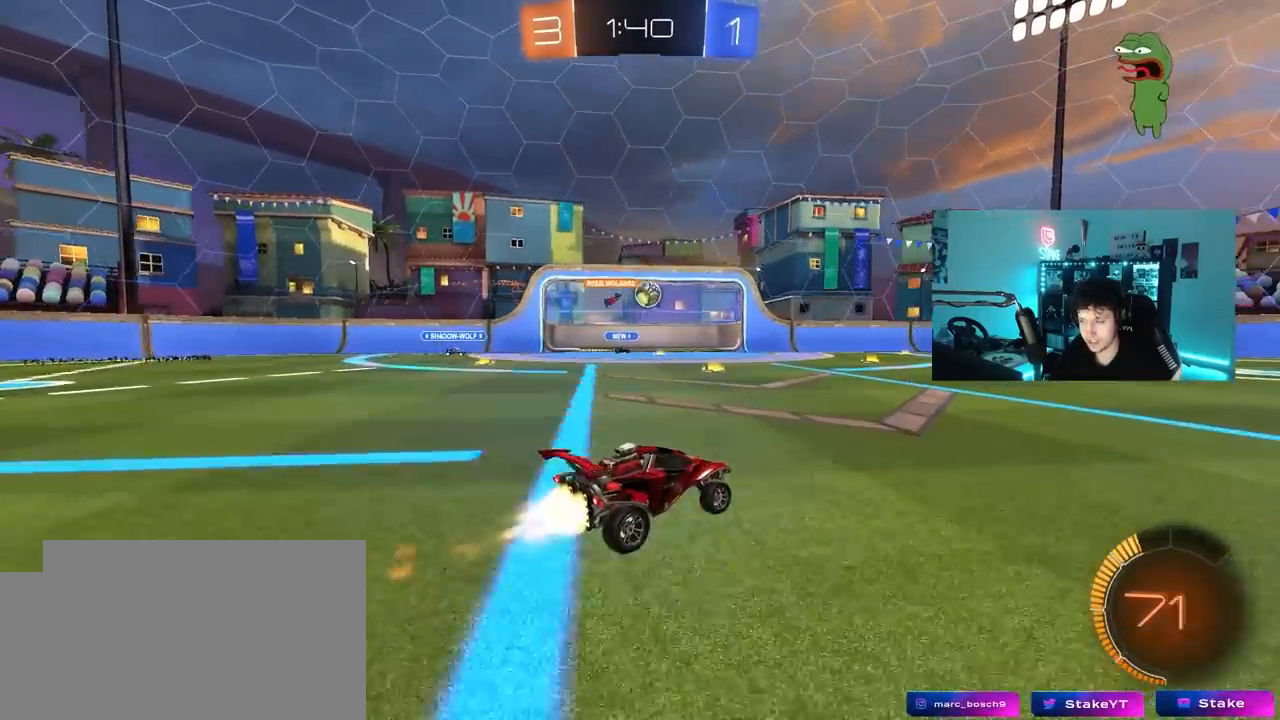
{"keys": ["w"], "mouse": [], "mouse_move": "still", "events": [[83, "mouse_left", "up"], [133, "d", "up"]]}
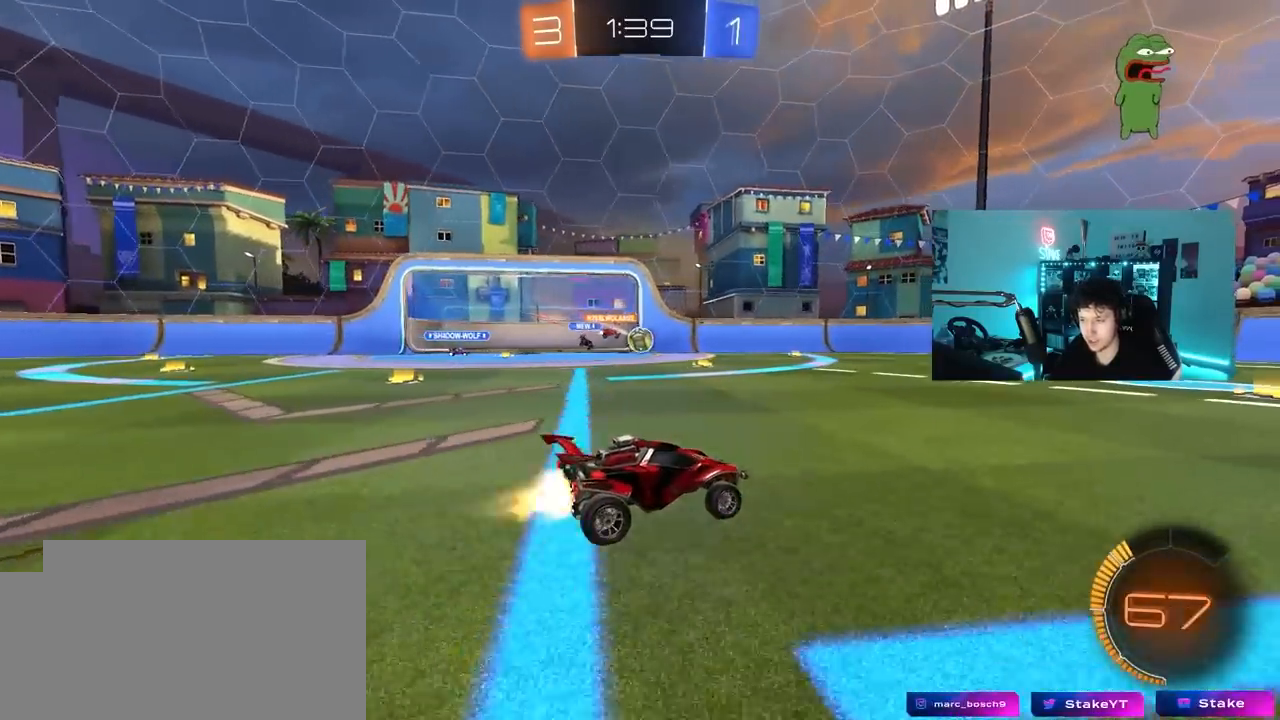
{"keys": ["w"], "mouse": [], "mouse_move": "still", "events": [[17, "mouse_left", "down"], [100, "d", "down"], [200, "mouse_left", "up"], [283, "d", "up"]]}
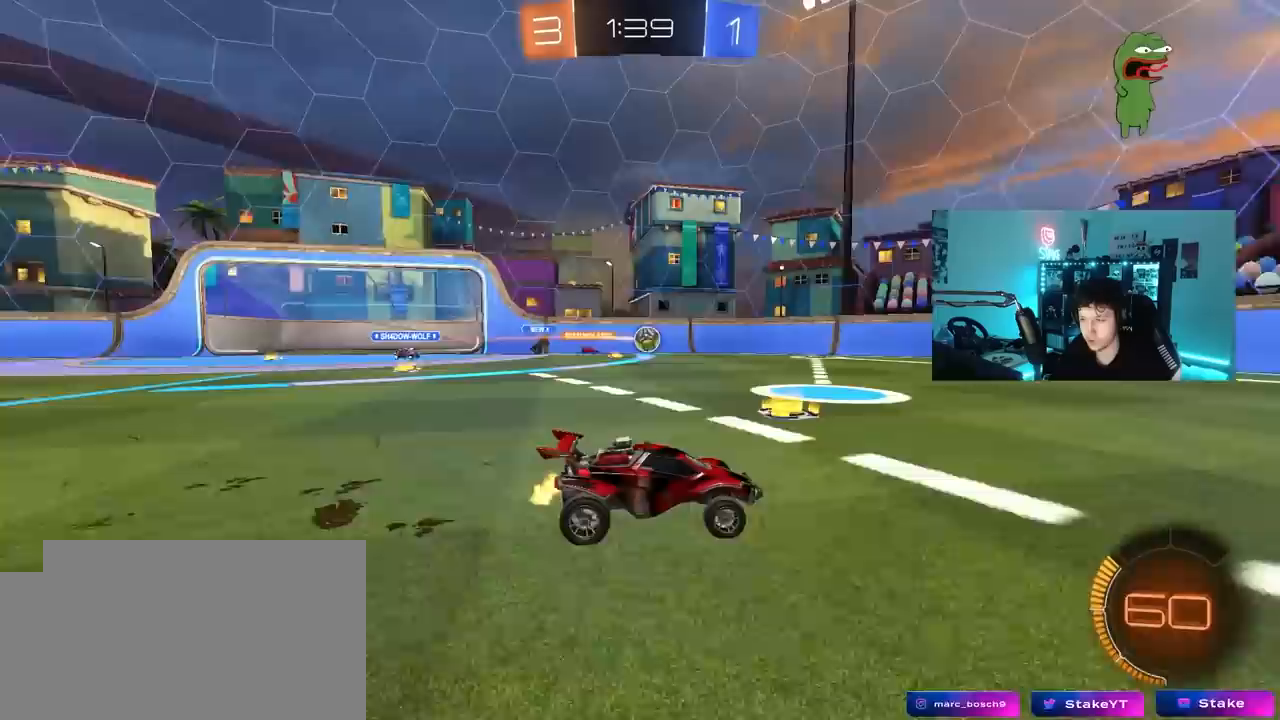
{"keys": ["a", "w"], "mouse": [], "mouse_move": "still", "events": [[300, "d", "down"], [450, "d", "up"], [500, "a", "down"]]}
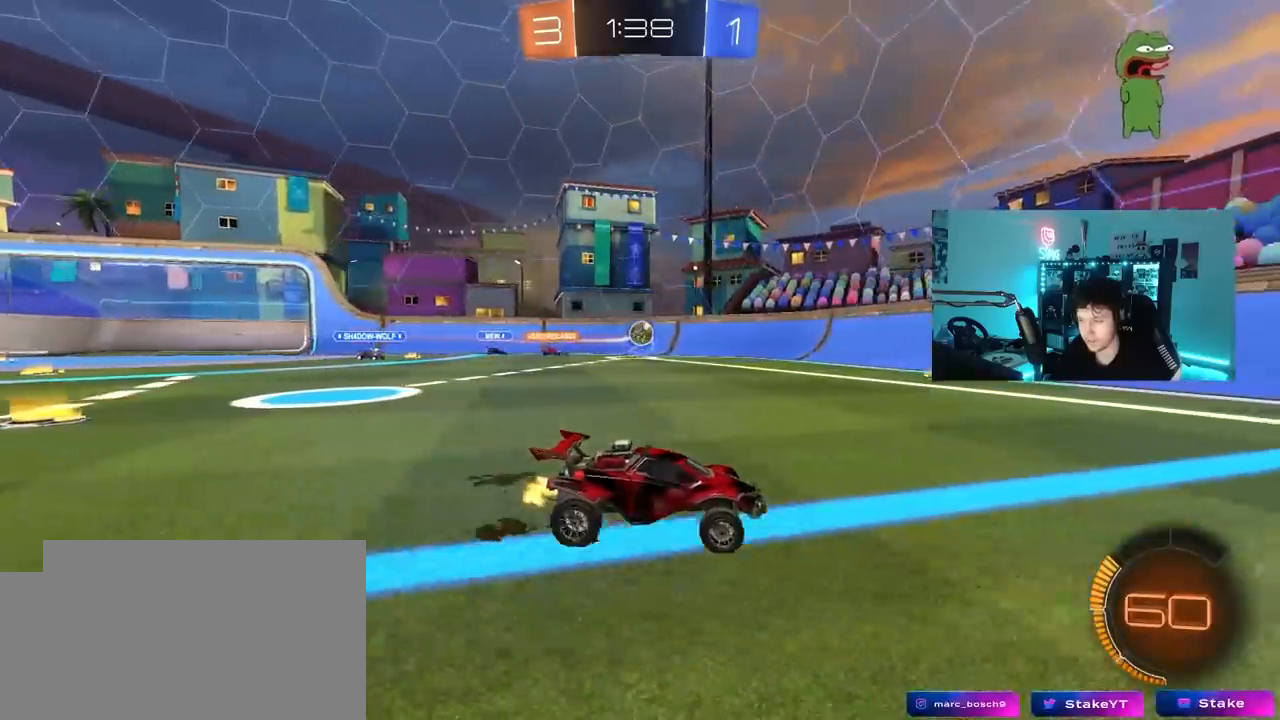
{"keys": ["d"], "mouse": [], "mouse_move": "still", "events": [[133, "a", "up"], [133, "w", "up"], [267, "s", "down"], [417, "s", "up"], [467, "d", "down"]]}
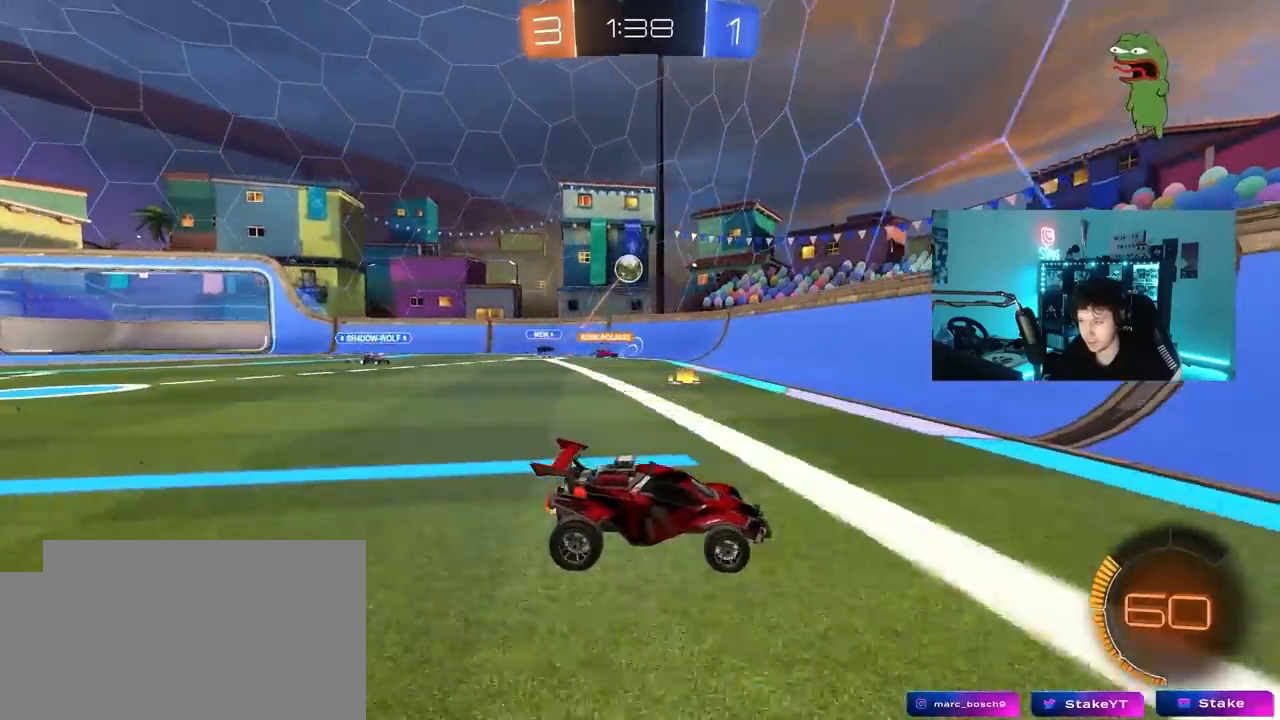
{"keys": ["d", "w"], "mouse": [], "mouse_move": "still", "events": [[17, "d", "up"], [50, "d", "down"], [50, "w", "down"], [150, "shift", "down"], [283, "shift", "up"]]}
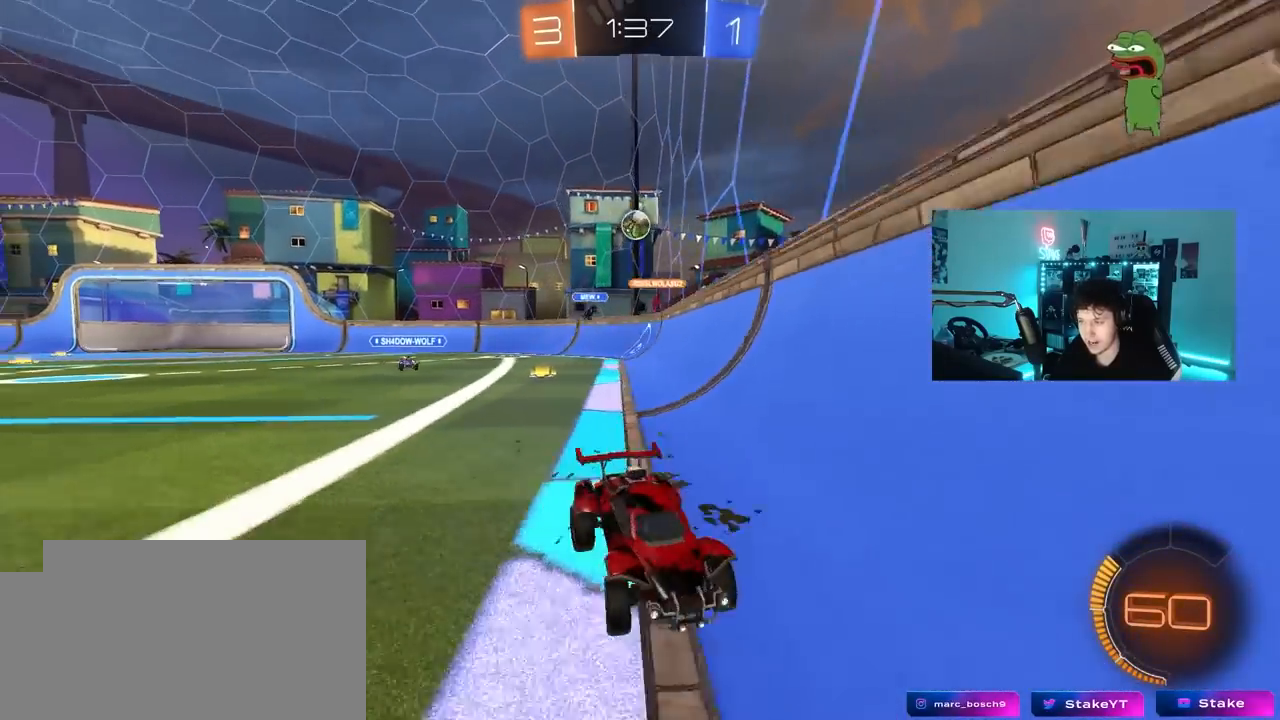
{"keys": ["d", "w"], "mouse": [], "mouse_move": "still", "events": [[33, "shift", "down"], [117, "shift", "up"]]}
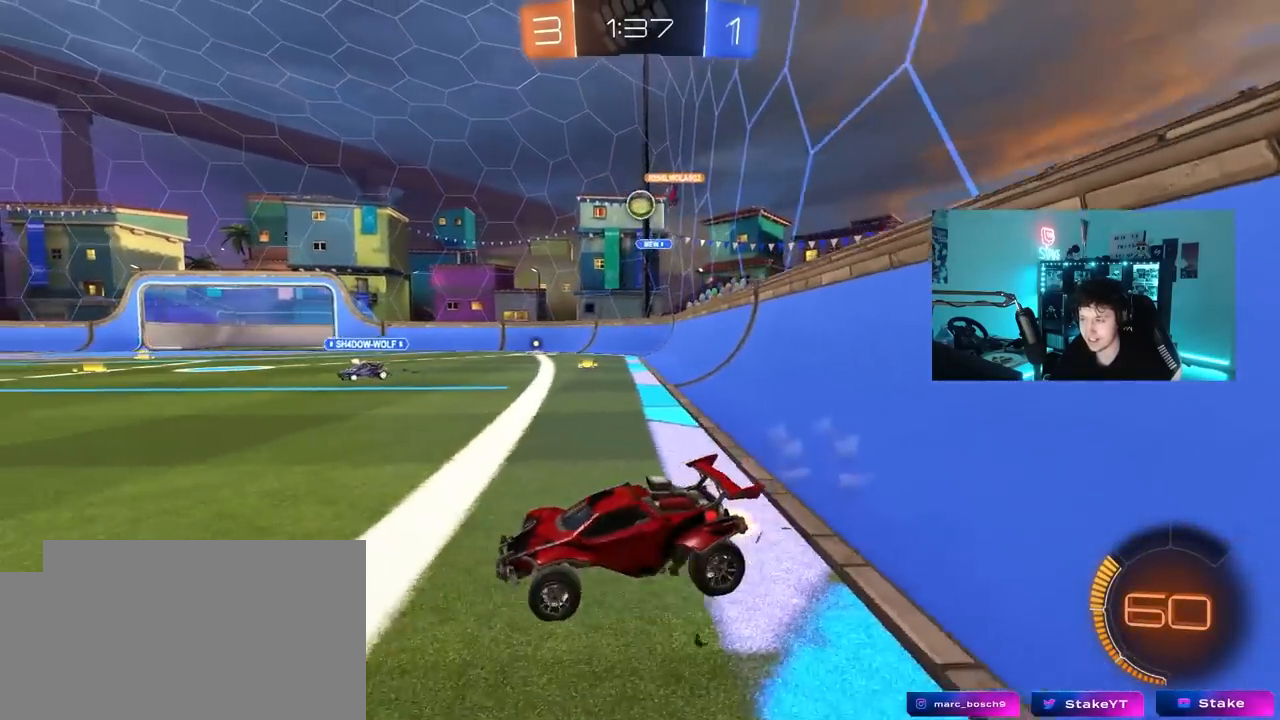
{"keys": ["d", "w"], "mouse": ["left"], "mouse_move": "still", "events": [[283, "mouse_left", "down"]]}
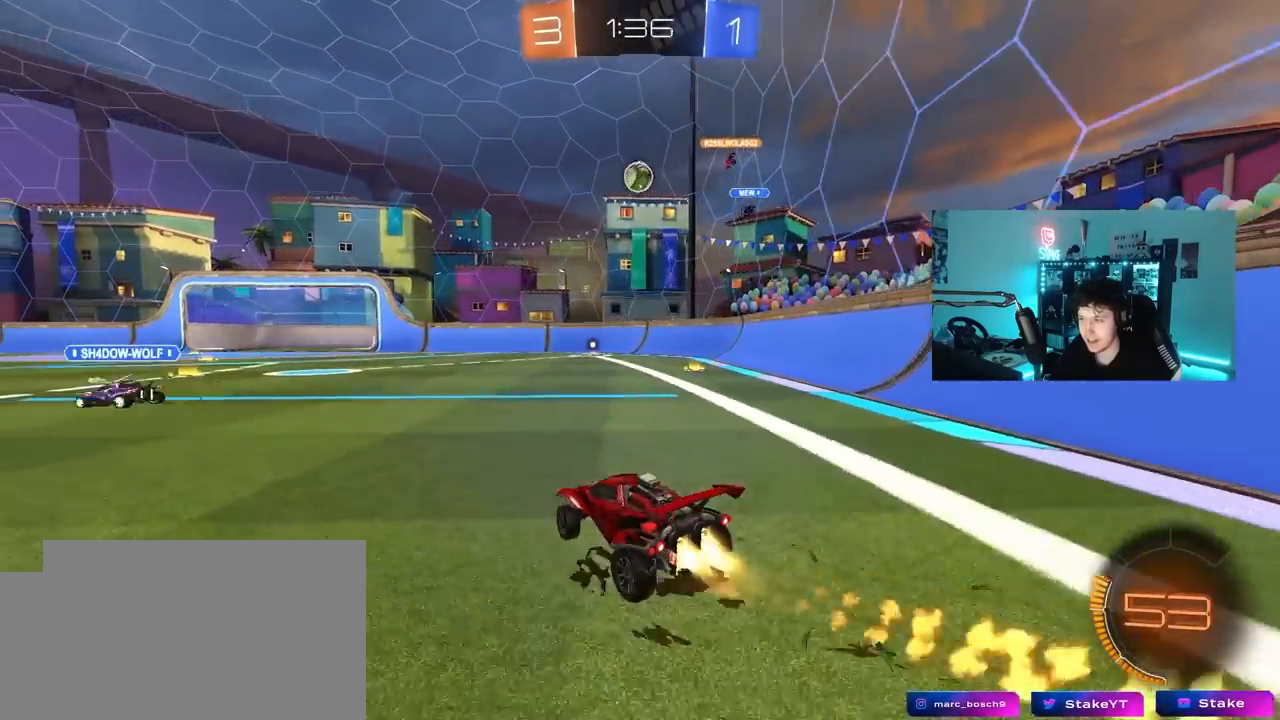
{"keys": ["d", "w"], "mouse": [], "mouse_move": "still", "events": [[17, "d", "up"], [200, "mouse_left", "up"], [483, "d", "down"]]}
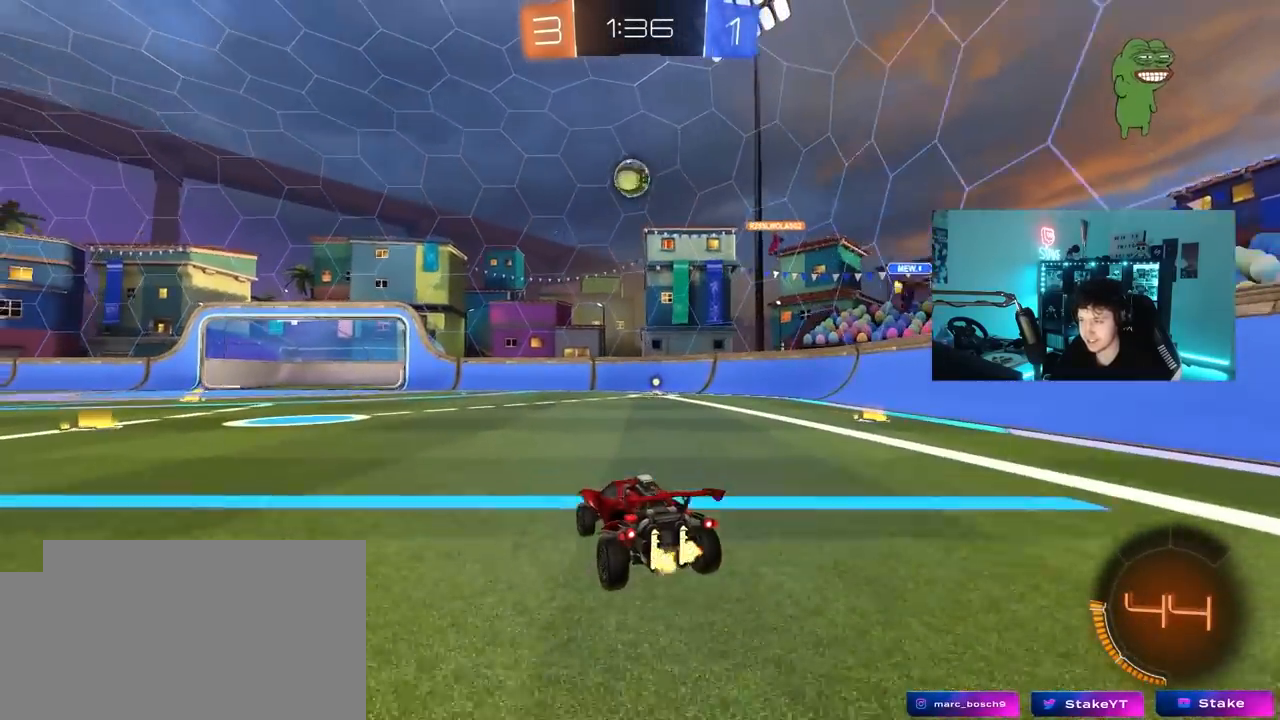
{"keys": ["w"], "mouse": [], "mouse_move": "down-left", "events": [[67, "d", "up"], [117, "a", "down"], [317, "a", "up"], [317, "mouse_left", "down"], [500, "mouse_left", "up"]]}
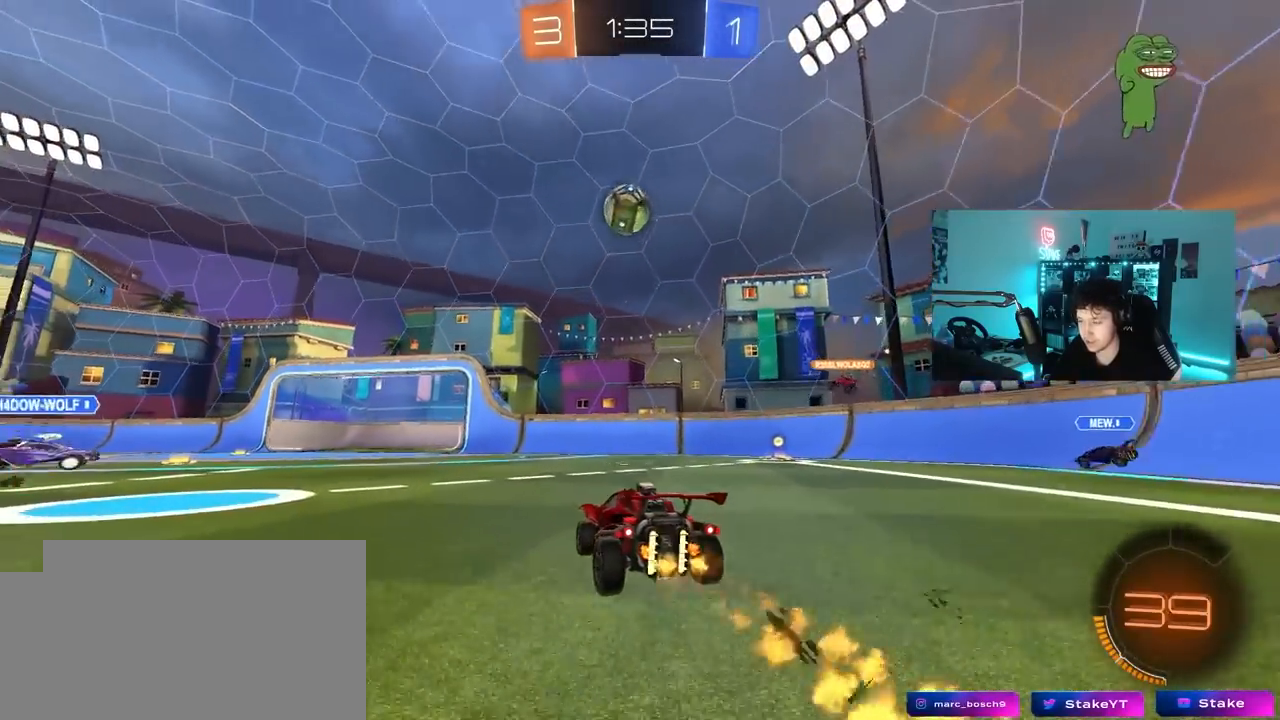
{"keys": ["a"], "mouse": [], "mouse_move": "still", "events": [[233, "a", "down"], [267, "w", "up"]]}
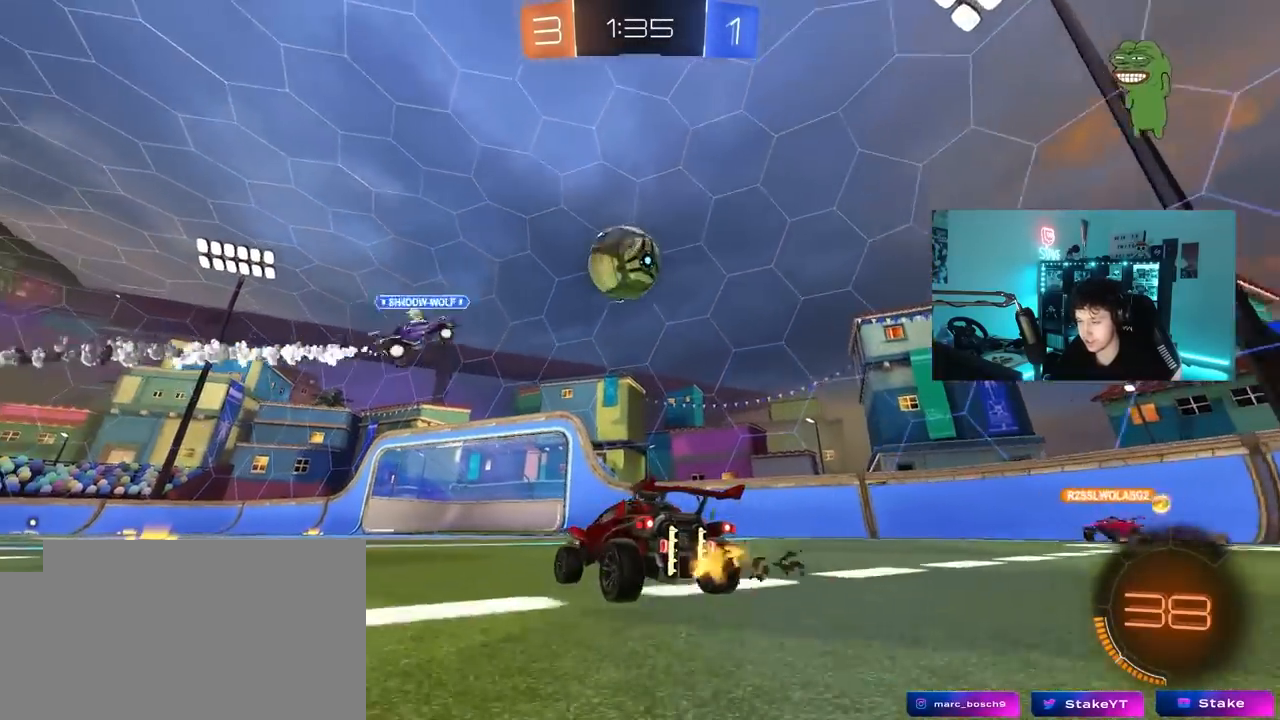
{"keys": ["d"], "mouse": [], "mouse_move": "still", "events": [[50, "w", "down"], [100, "a", "up"], [100, "d", "down"], [200, "shift", "down"], [433, "shift", "up"], [433, "w", "up"]]}
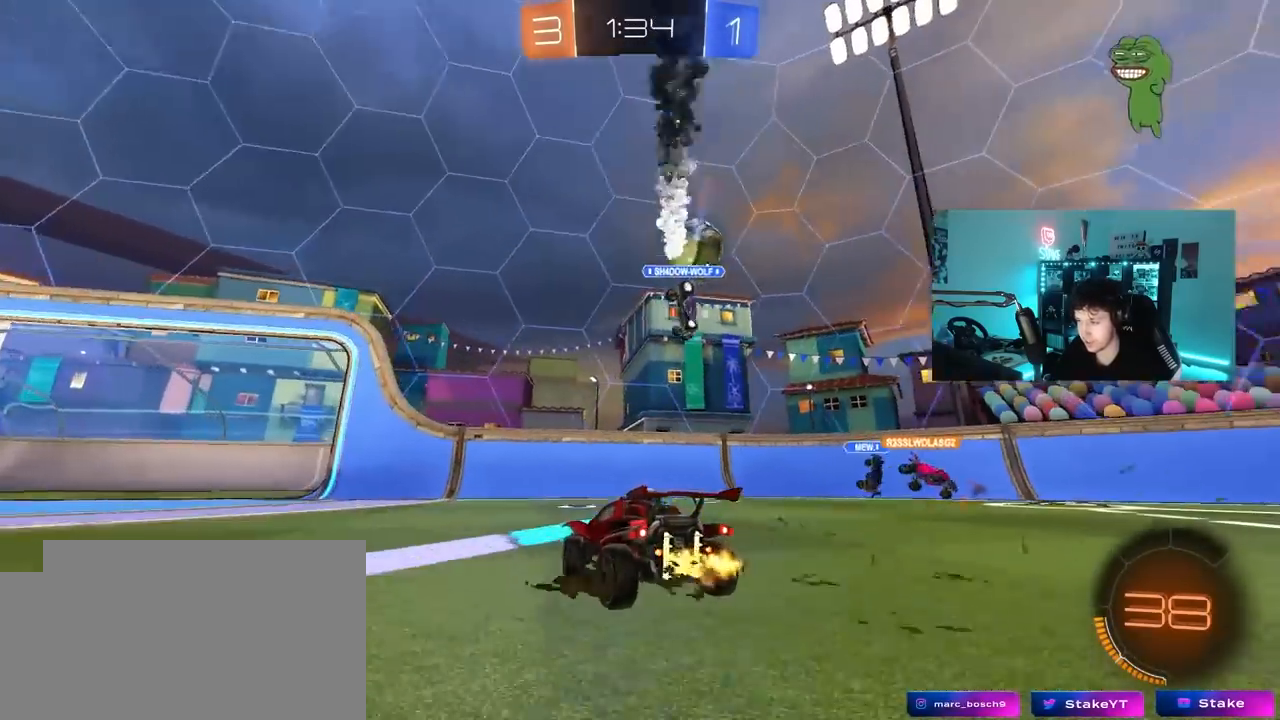
{"keys": ["d", "w"], "mouse": [], "mouse_move": "still", "events": [[17, "w", "down"], [267, "shift", "down"], [350, "shift", "up"]]}
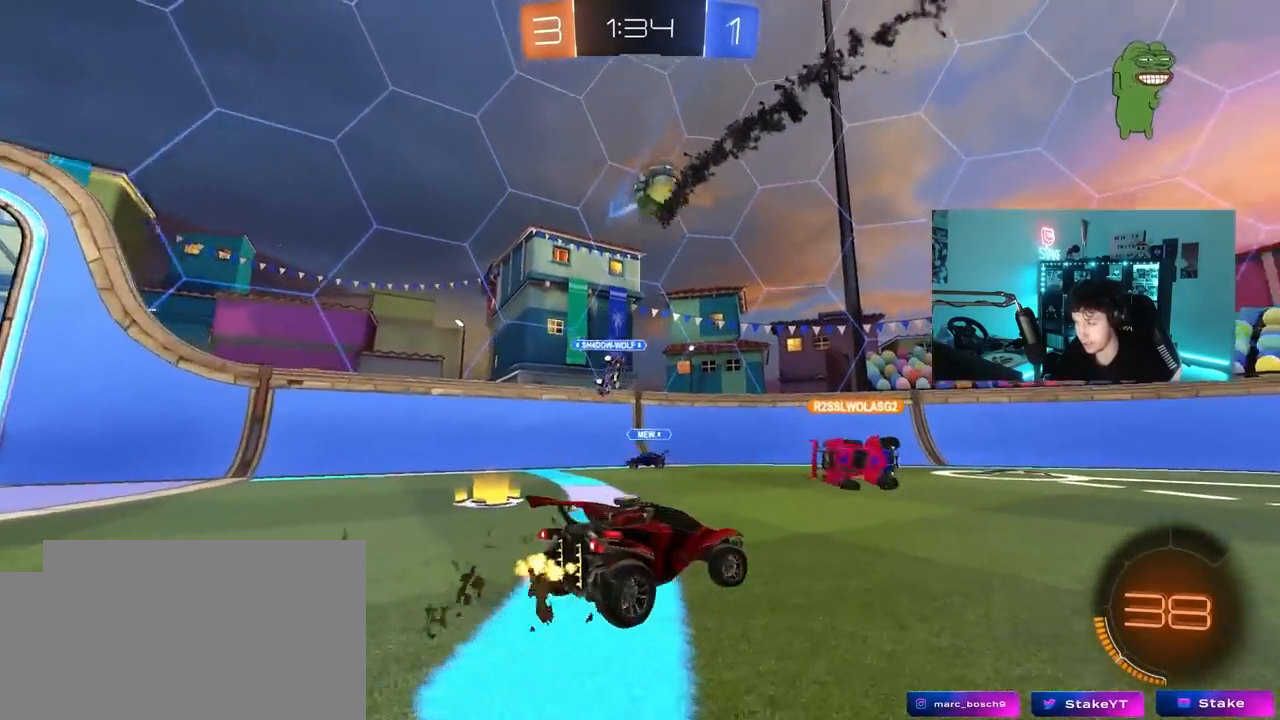
{"keys": ["d", "w"], "mouse": ["left"], "mouse_move": "still", "events": [[133, "w", "up"], [283, "w", "down"], [367, "mouse_left", "down"]]}
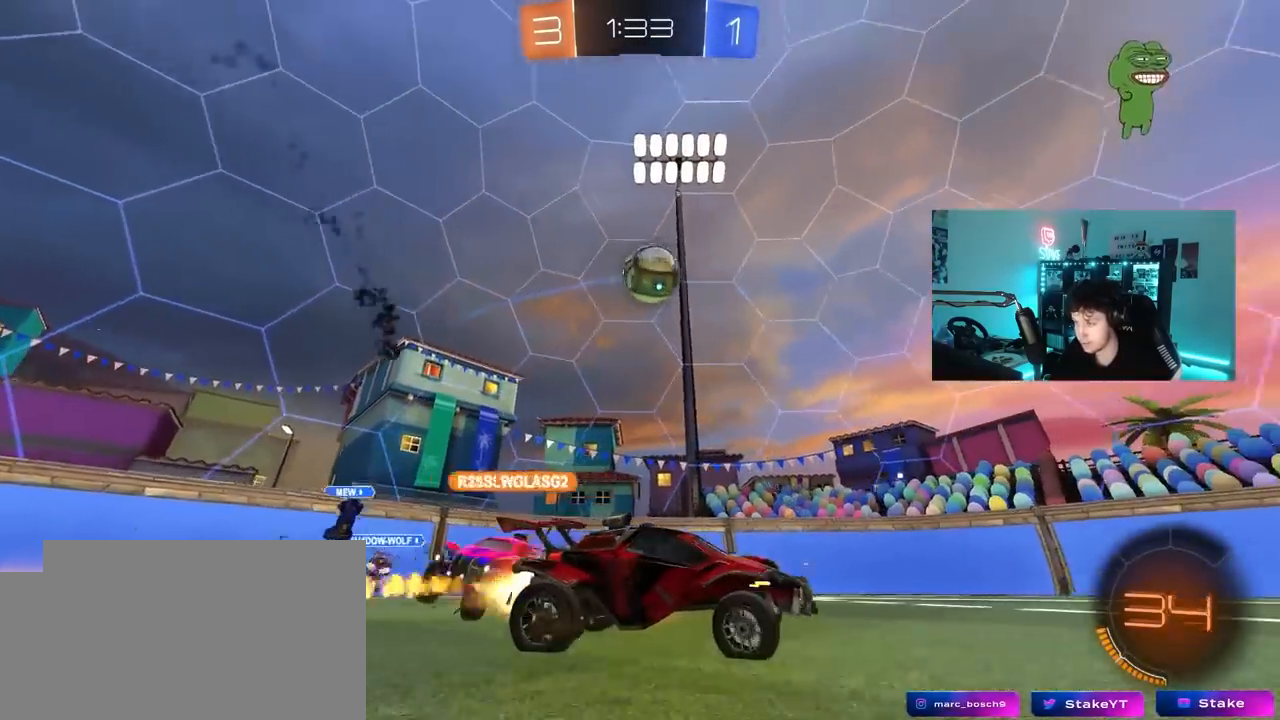
{"keys": ["a"], "mouse": [], "mouse_move": "still", "events": [[67, "a", "down"], [67, "d", "up"], [133, "mouse_left", "up"], [200, "a", "up"], [300, "w", "up"], [483, "a", "down"]]}
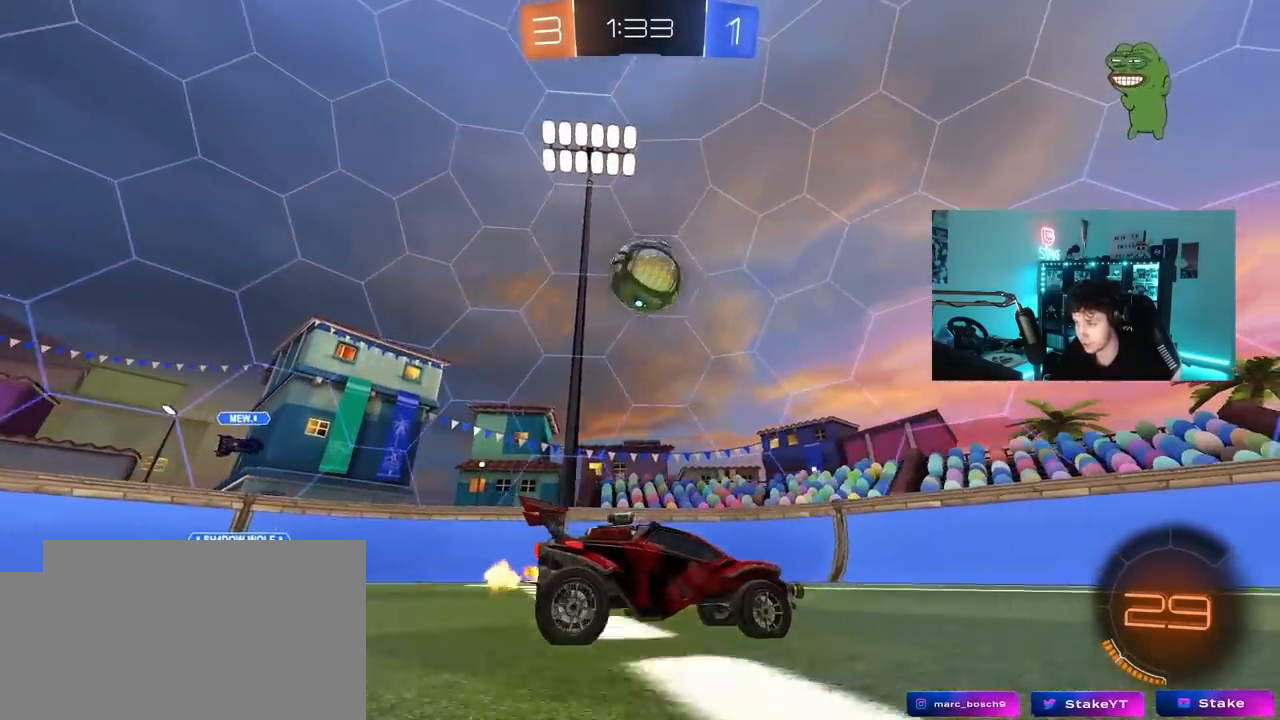
{"keys": ["w"], "mouse": [], "mouse_move": "still", "events": [[17, "w", "down"], [67, "a", "up"]]}
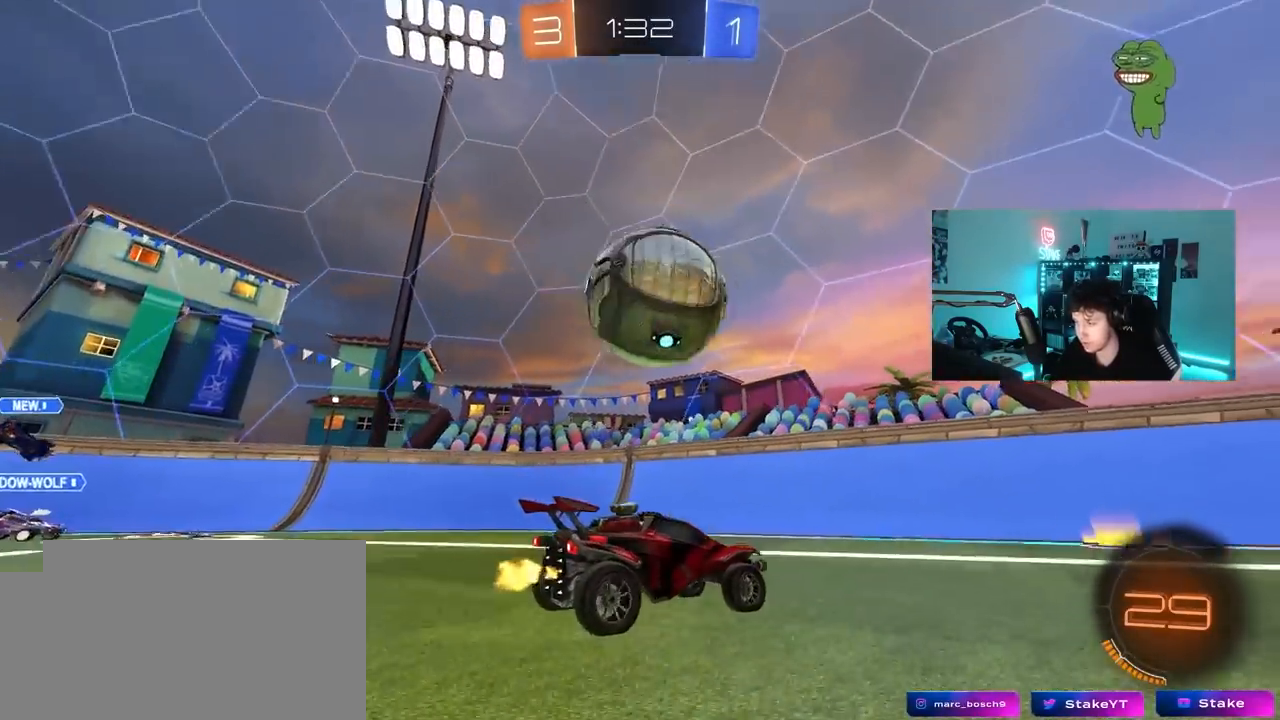
{"keys": ["a", "w"], "mouse": [], "mouse_move": "still", "events": [[50, "d", "down"], [83, "d", "up"], [83, "w", "up"], [183, "w", "down"], [467, "a", "down"]]}
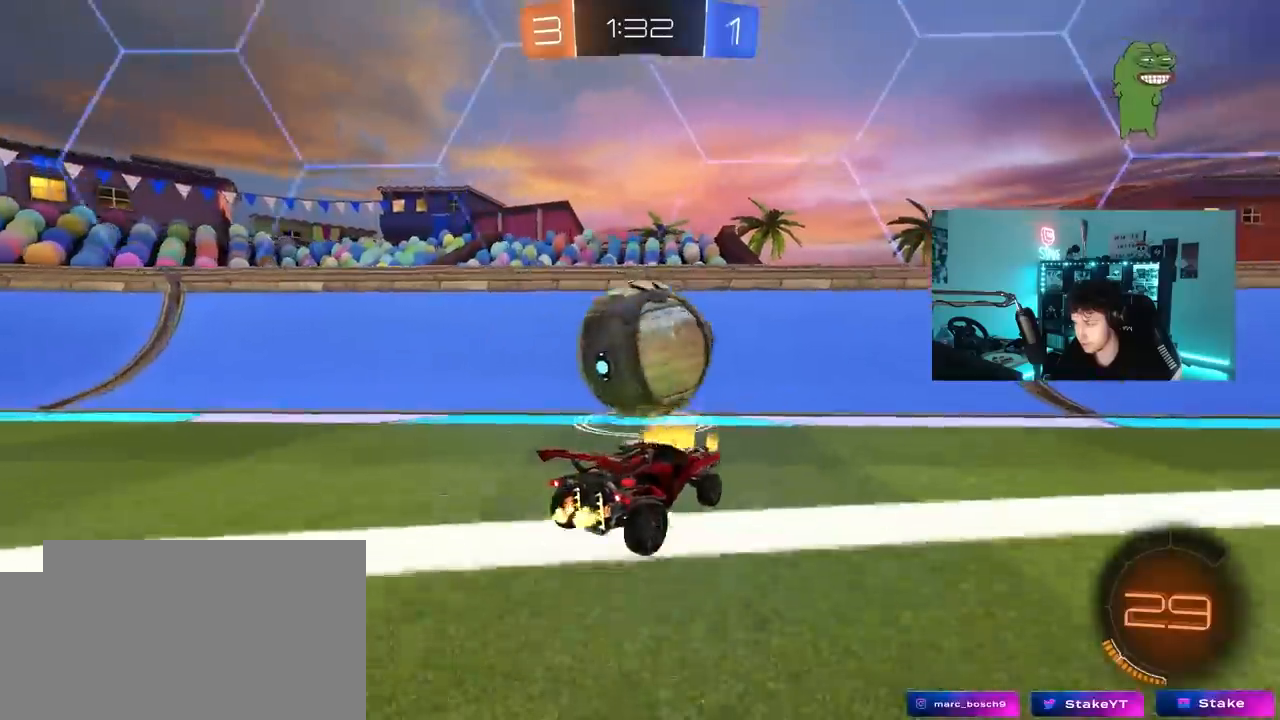
{"keys": ["a", "w"], "mouse": [], "mouse_move": "still", "events": [[67, "a", "up"], [67, "mouse_left", "down"], [100, "d", "down"], [200, "d", "up"], [250, "a", "down"], [250, "mouse_left", "up"], [283, "shift", "down"], [433, "shift", "up"]]}
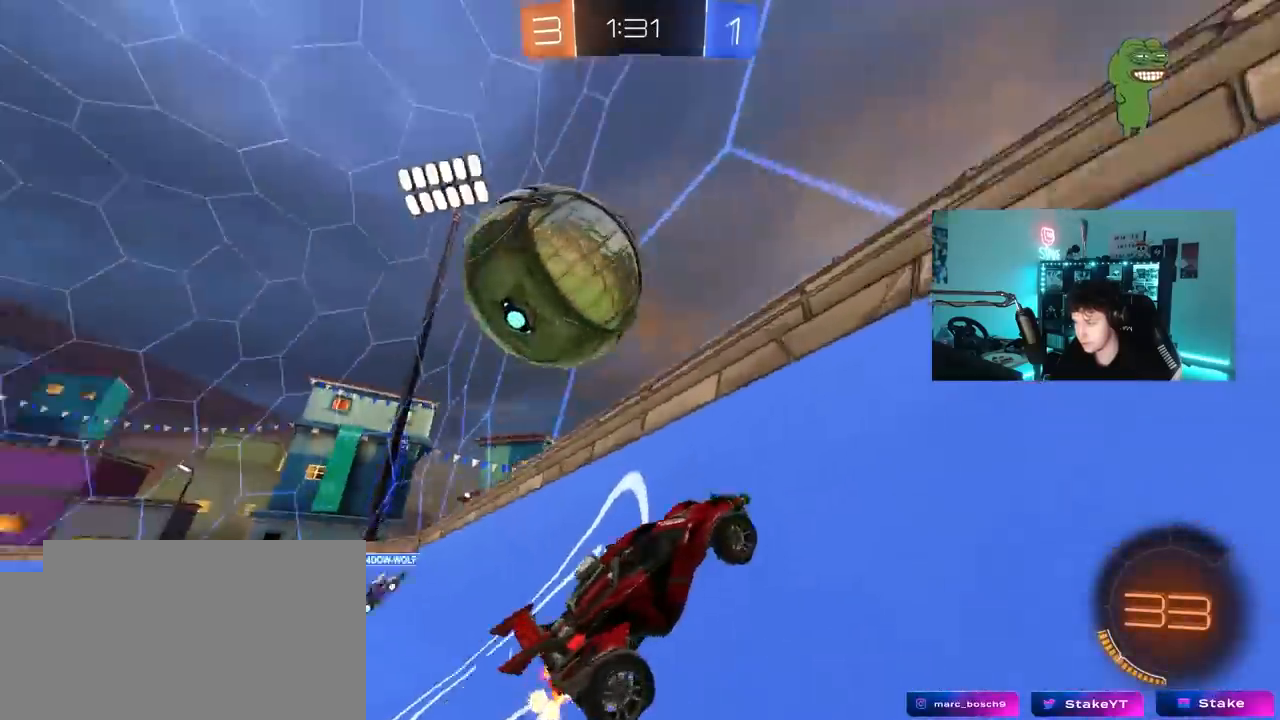
{"keys": ["a", "s"], "mouse": [], "mouse_move": "still", "events": [[67, "a", "up"], [450, "w", "up"], [500, "a", "down"], [500, "s", "down"]]}
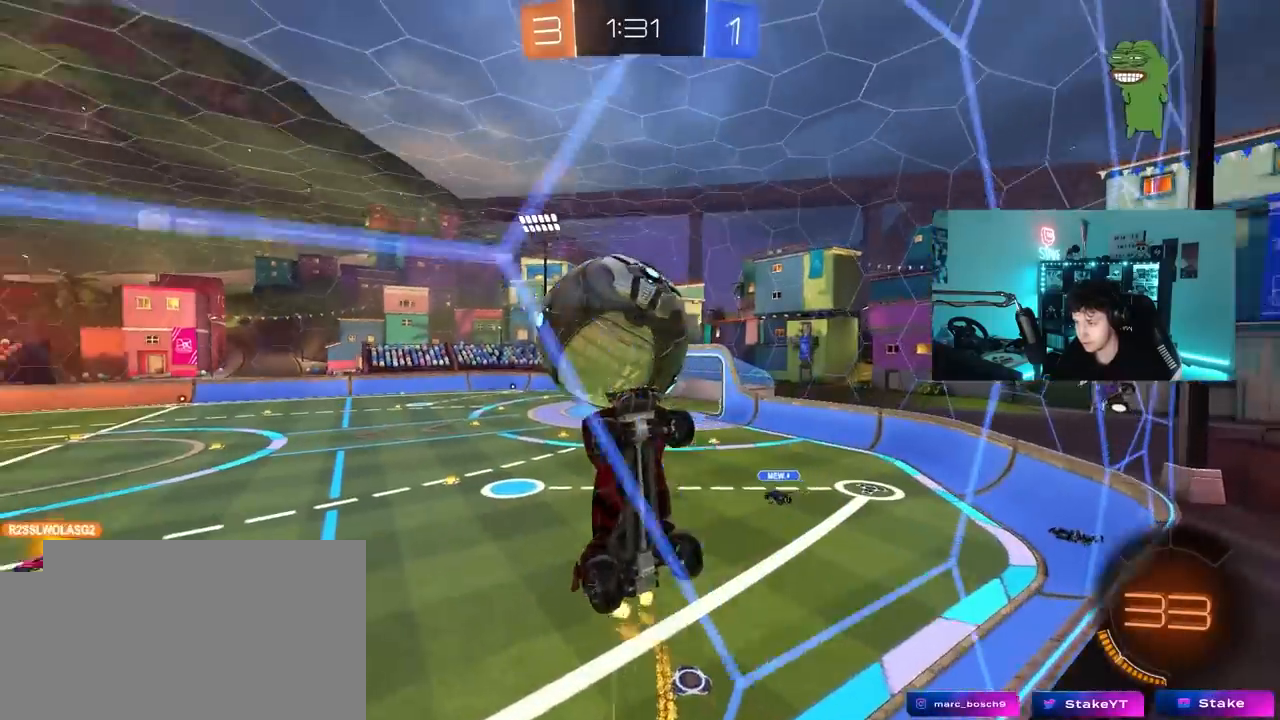
{"keys": ["d", "shift"], "mouse": ["left"], "mouse_move": "still", "events": [[33, "mouse_right", "down"], [183, "d", "down"], [283, "a", "up"], [283, "mouse_right", "up"], [317, "mouse_left", "down"], [317, "s", "up"], [467, "shift", "down"]]}
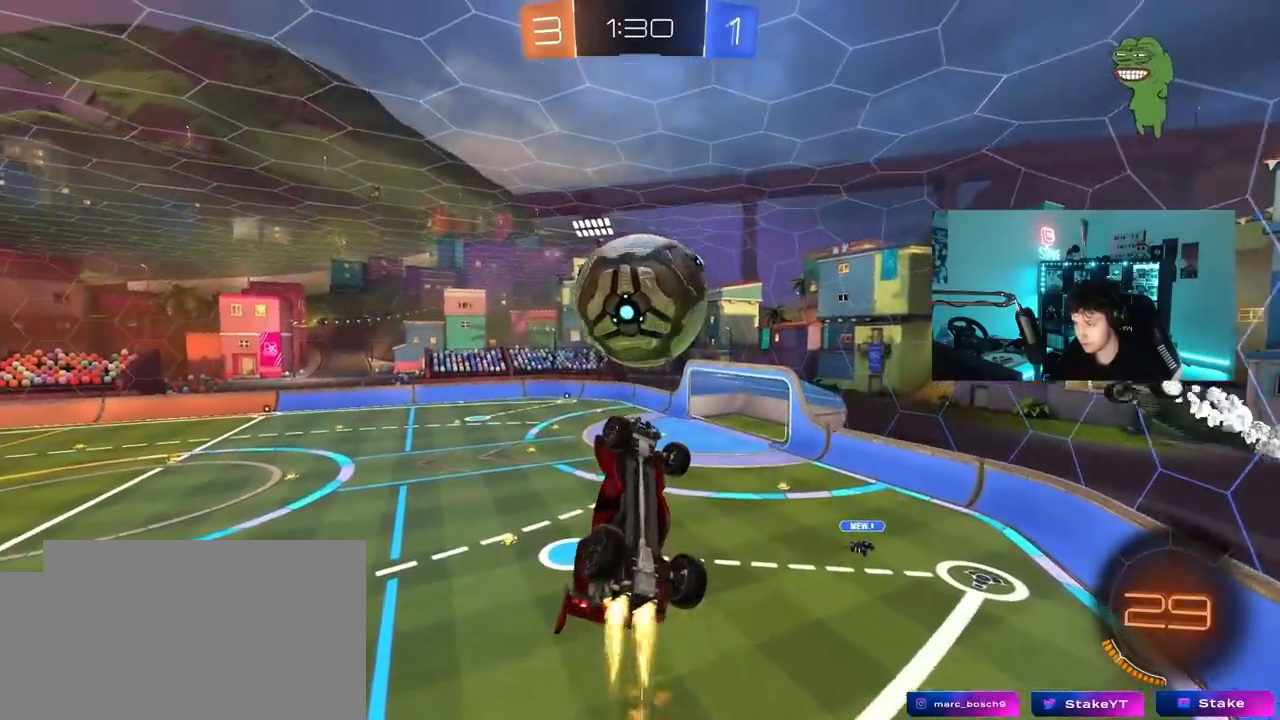
{"keys": ["w"], "mouse": [], "mouse_move": "still", "events": [[17, "shift", "up"], [100, "mouse_left", "up"], [100, "s", "down"], [150, "d", "up"], [200, "a", "down"], [283, "s", "up"], [333, "a", "up"], [433, "w", "down"]]}
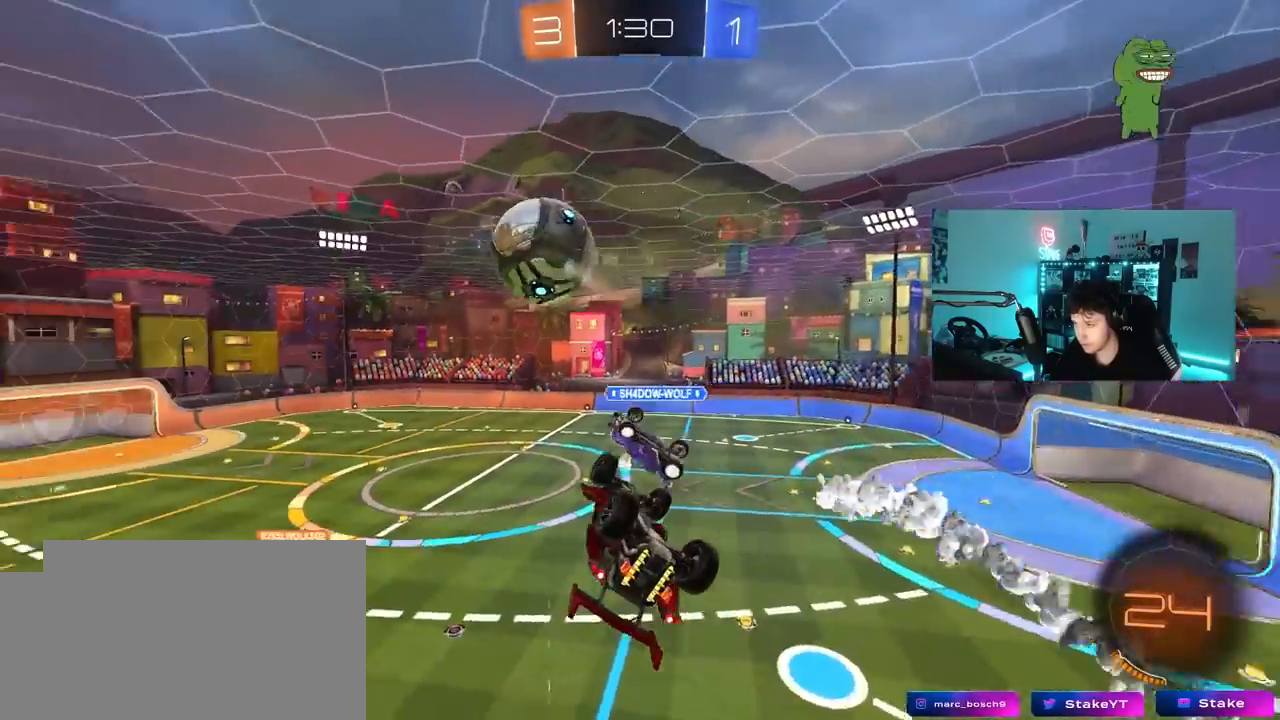
{"keys": ["s"], "mouse": ["left"], "mouse_move": "still", "events": [[33, "d", "down"], [33, "w", "up"], [67, "a", "down"], [67, "d", "up"], [67, "shift", "down"], [67, "w", "down"], [117, "mouse_left", "down"], [167, "mouse_right", "down"], [217, "s", "down"], [267, "w", "up"], [400, "mouse_right", "up"], [450, "shift", "up"], [500, "a", "up"]]}
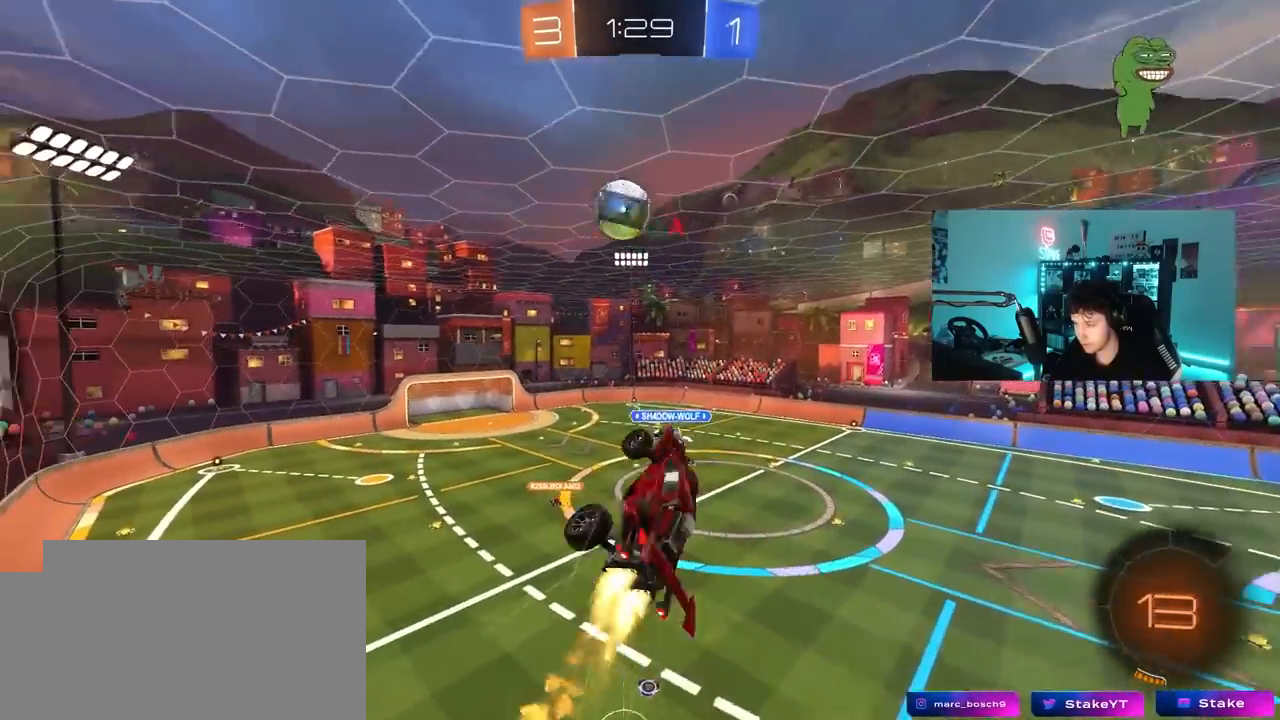
{"keys": ["d", "q", "s"], "mouse": ["left"], "mouse_move": "still", "events": [[33, "s", "up"], [83, "d", "down"], [83, "mouse_left", "up"], [233, "q", "down"], [317, "mouse_left", "down"], [317, "s", "down"]]}
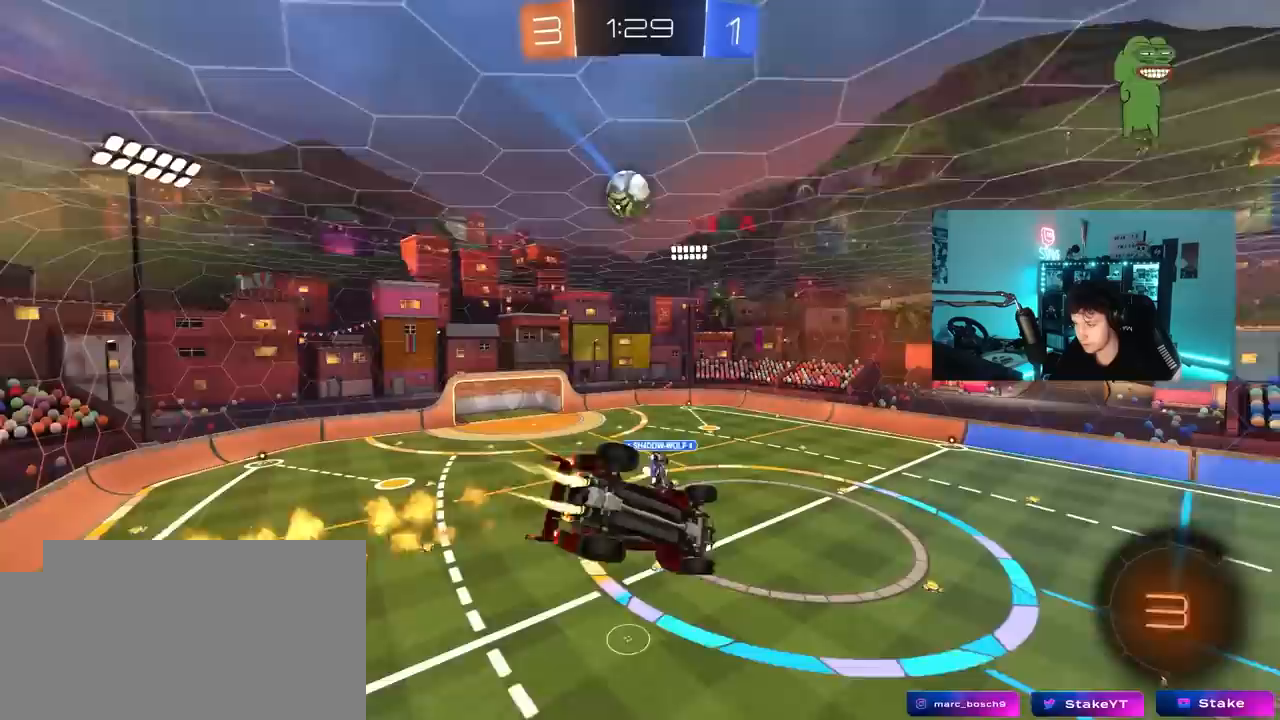
{"keys": ["a", "q", "s"], "mouse": [], "mouse_move": "still", "events": [[150, "s", "up"], [250, "d", "up"], [250, "mouse_left", "up"], [333, "a", "down"], [483, "s", "down"]]}